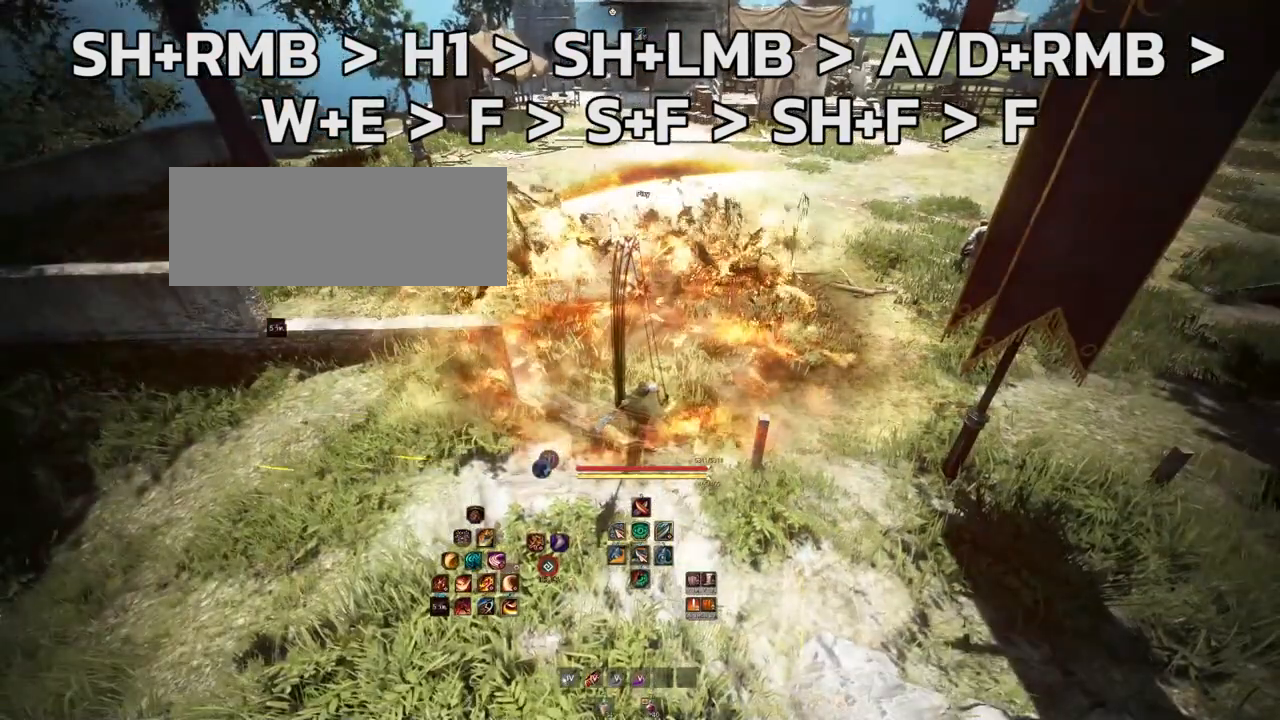
Gameplay with keyboard and mouse; each line is a JSON object with the keys and mouse buttons held at the frame after it. "events" lists presses ("down") and releases ("up") of "a", "b", "d", "e", "f4", "q", "s", "shift", "space", "w", "mouse_left", "mouse_right", "mouse_mb4" and "mouse_mb5" between this image and that frame as [ms after this image, input, new state], when the widget could be followed in between. "mouse_left", "mouse_right", "mouse_mb4", "mouse_mb5" = the "left", "right", "mb4", "mb5" buttons of the "mouse" list. No other keys are recorded. Mouse movement is not recorded.
{"keys": [], "mouse": [], "events": []}
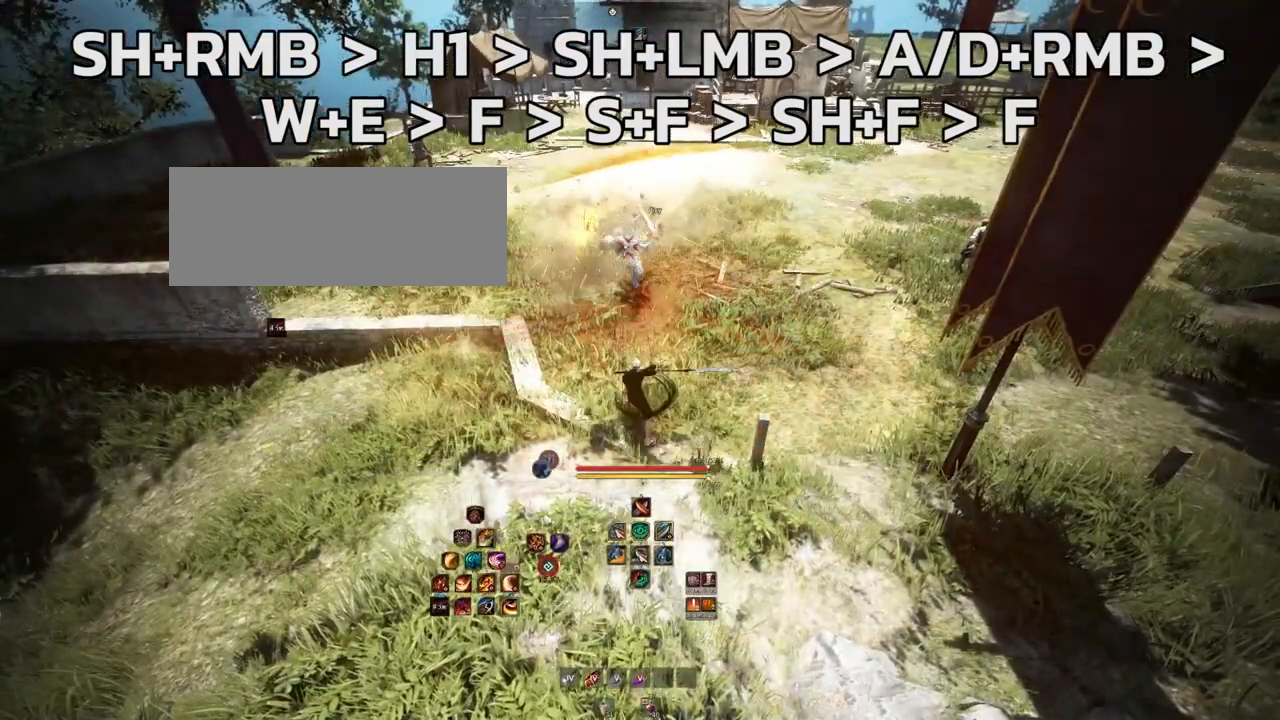
{"keys": [], "mouse": [], "events": []}
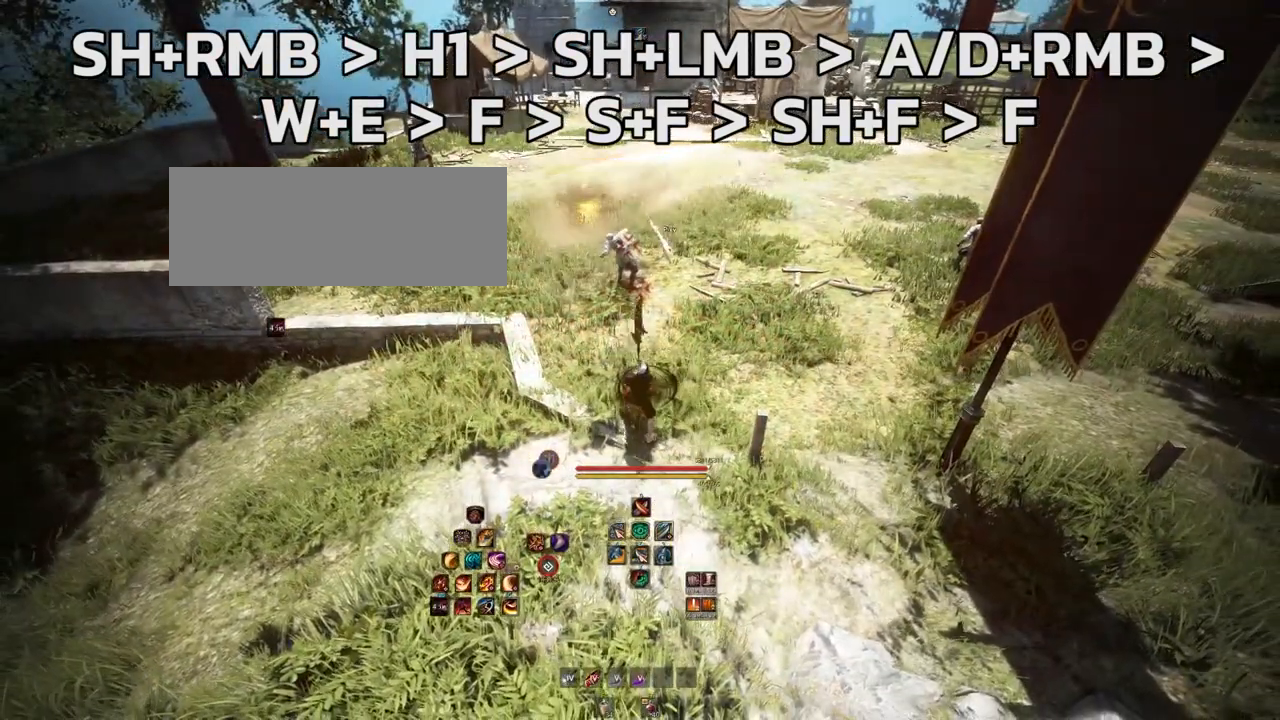
{"keys": ["shift"], "mouse": ["mb4"]}
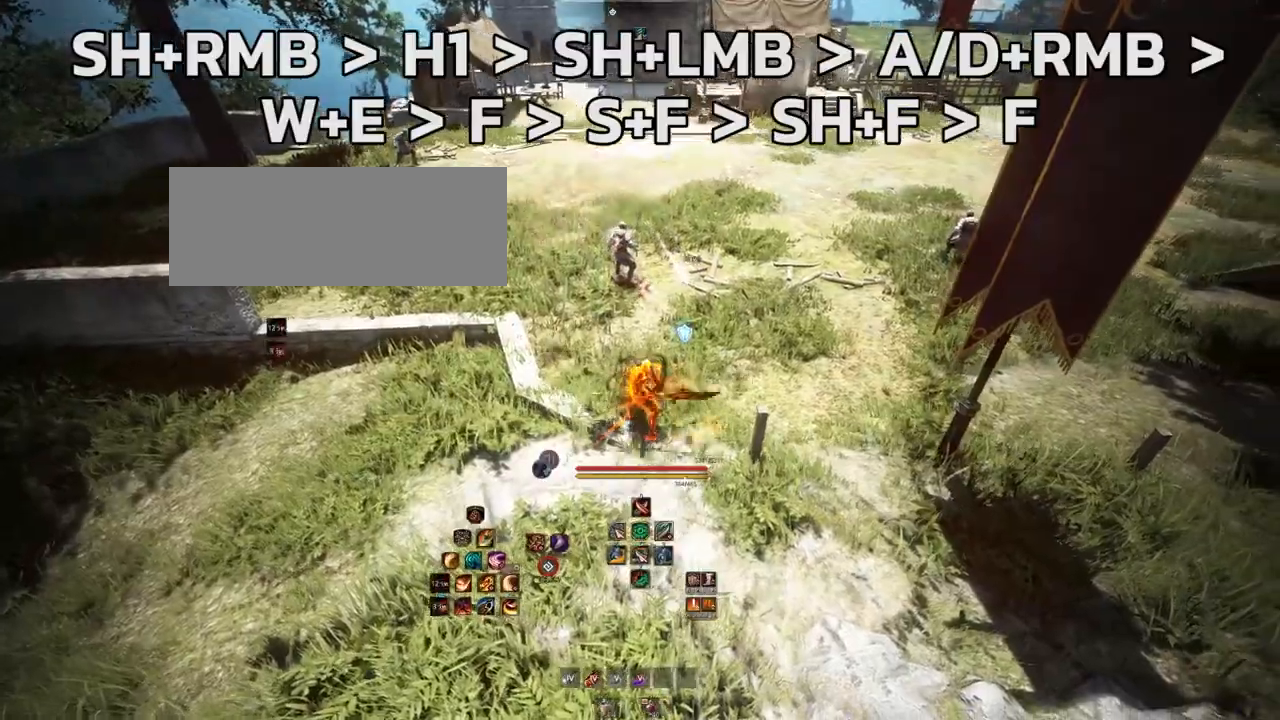
{"keys": [], "mouse": ["mb4"], "events": [[183, "shift", "up"]]}
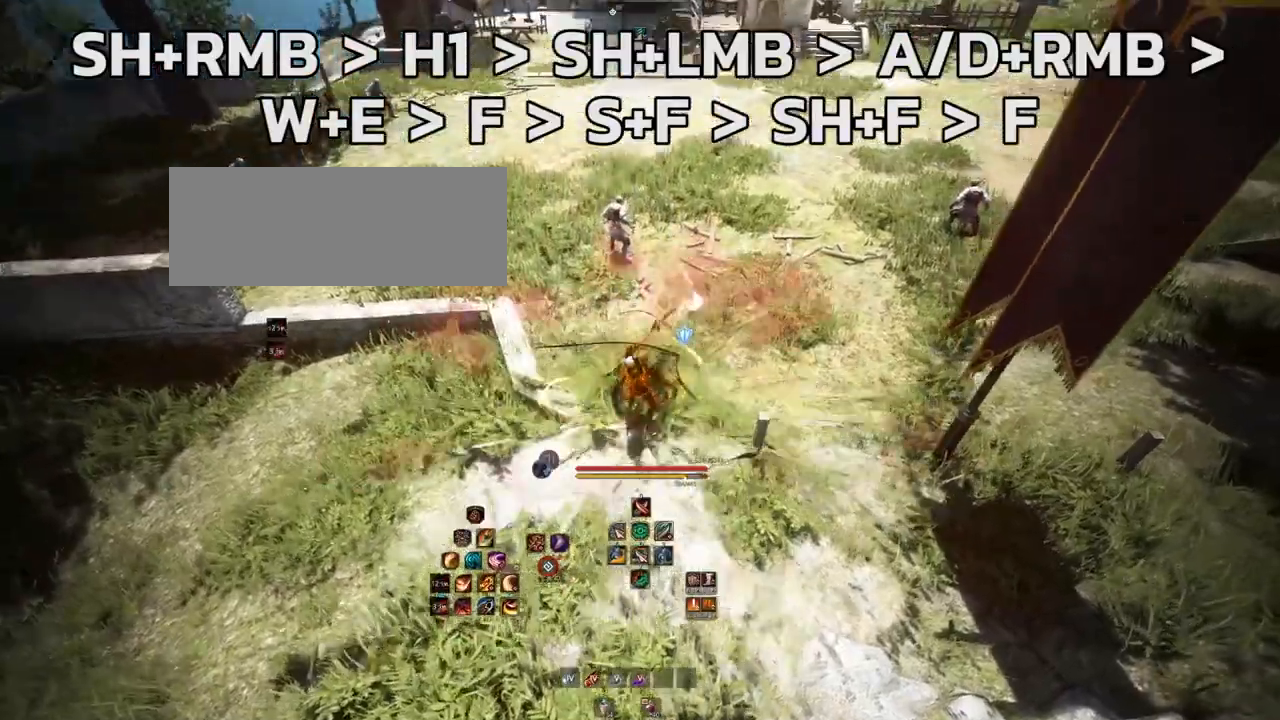
{"keys": [], "mouse": ["mb4"]}
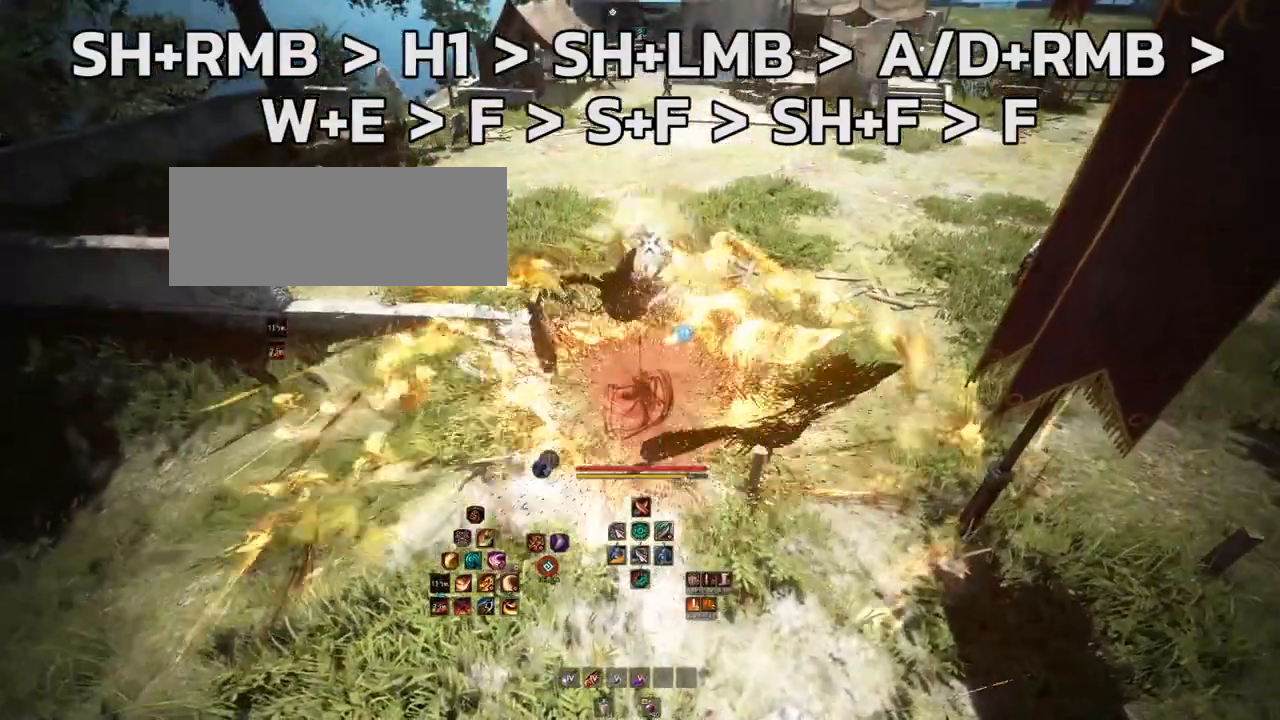
{"keys": [], "mouse": ["mb4"]}
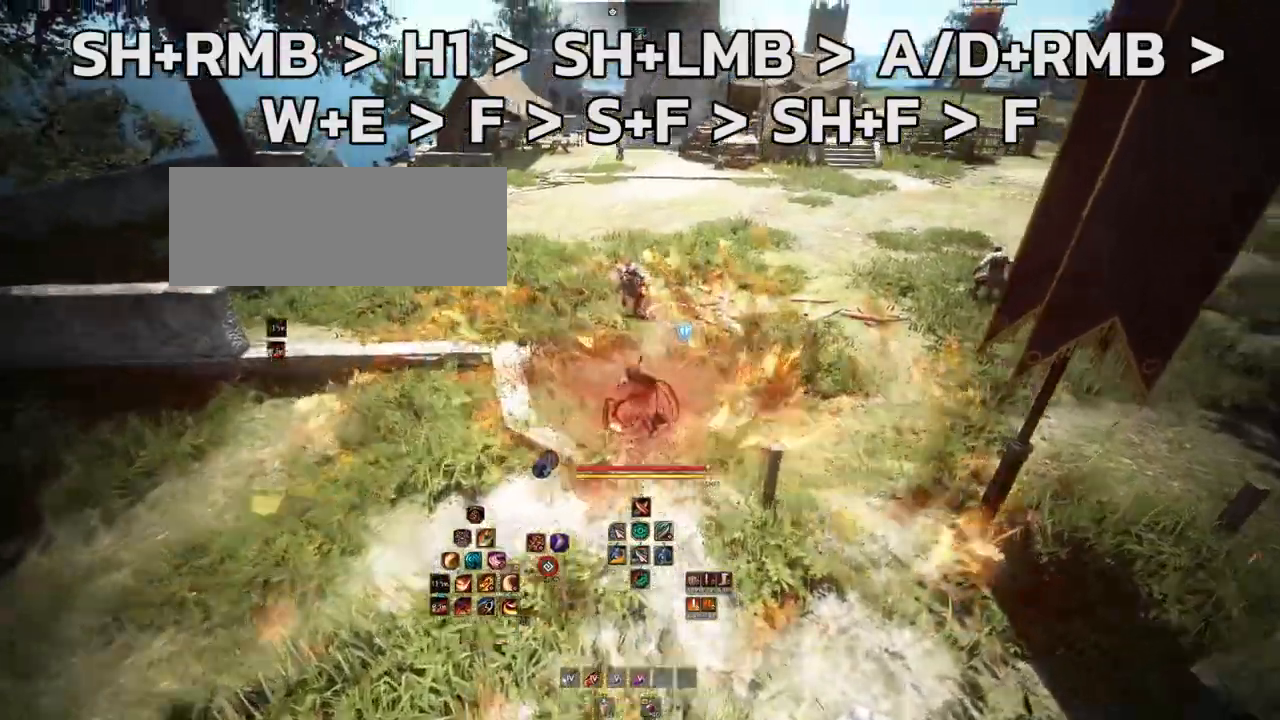
{"keys": [], "mouse": ["mb4"], "events": []}
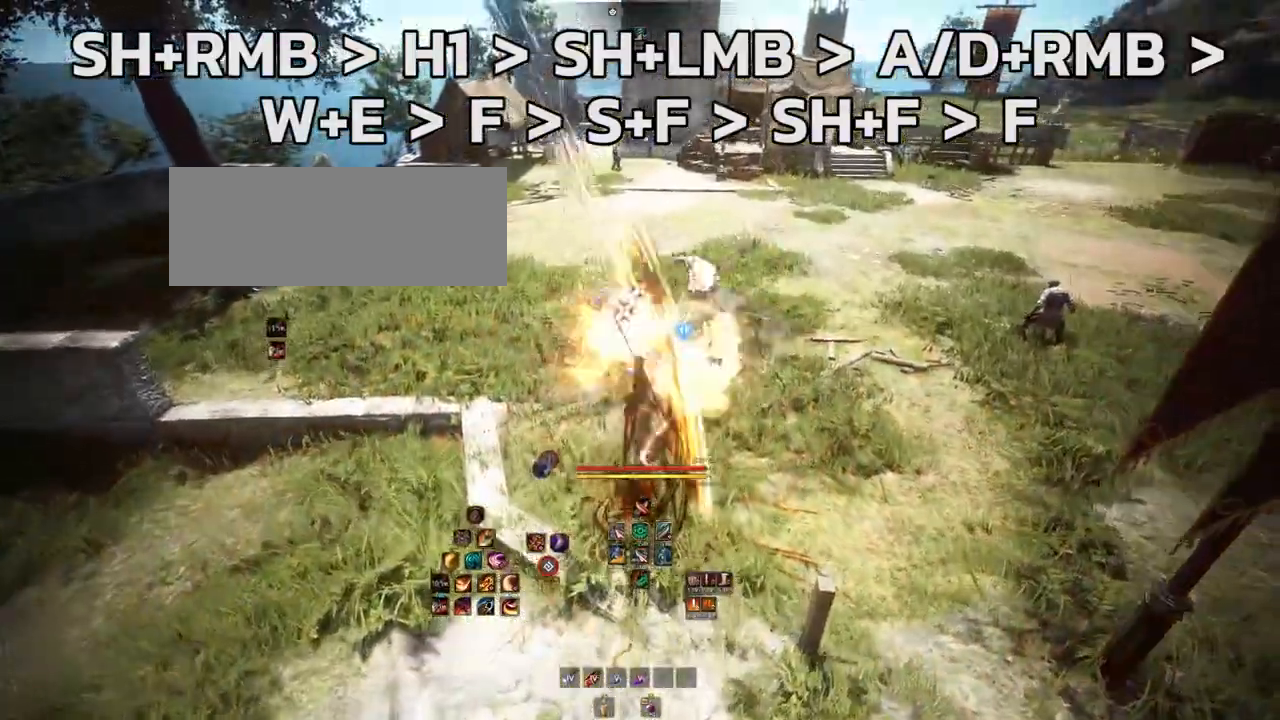
{"keys": [], "mouse": [], "events": [[250, "mouse_mb4", "up"]]}
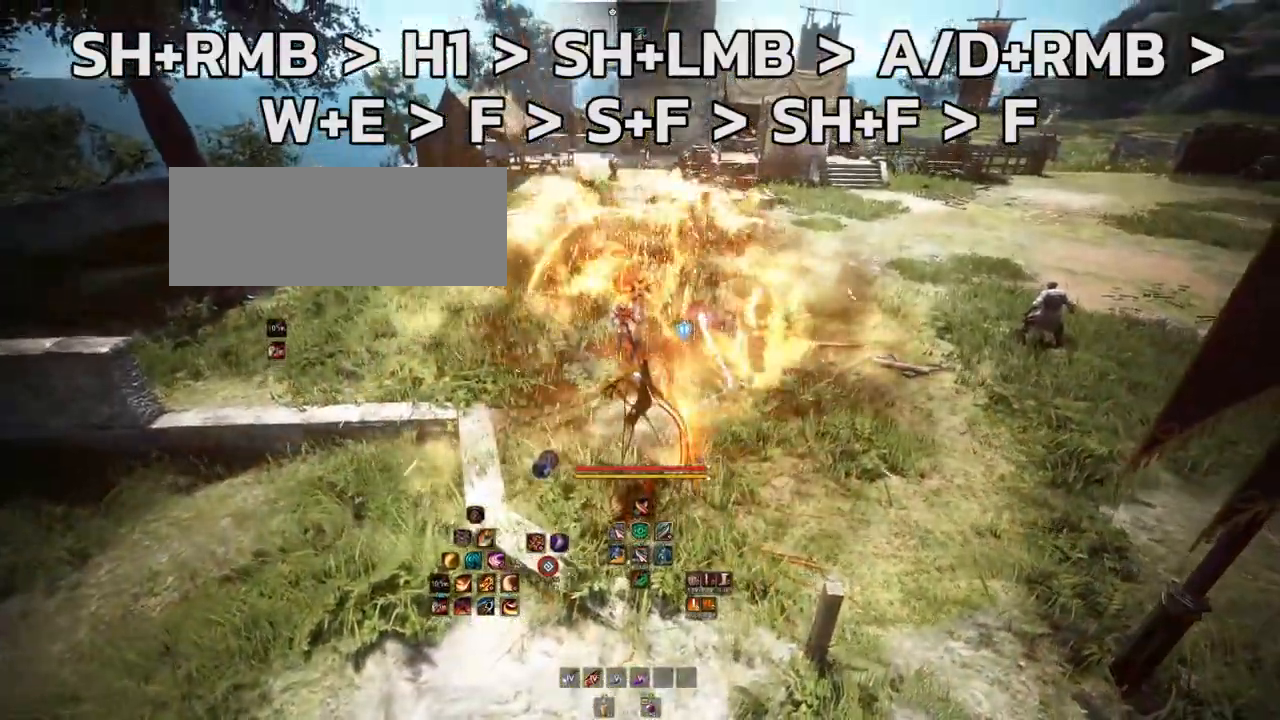
{"keys": [], "mouse": [], "events": []}
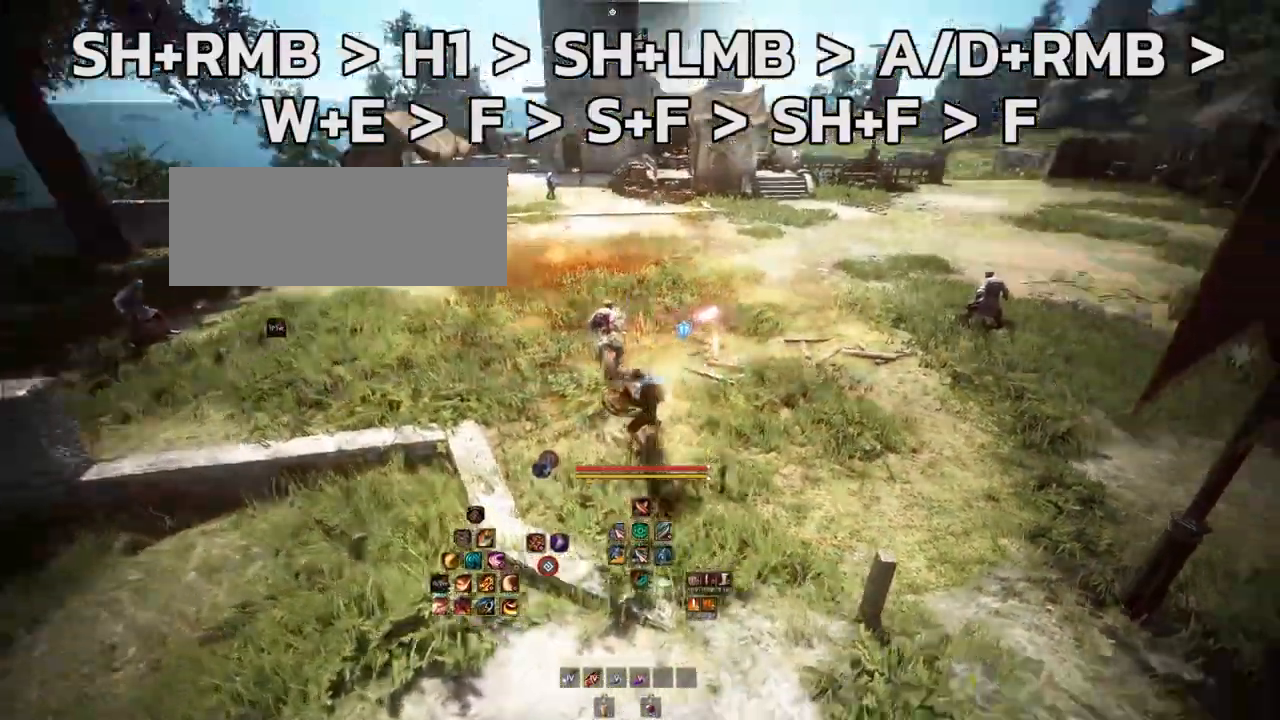
{"keys": [], "mouse": [], "events": []}
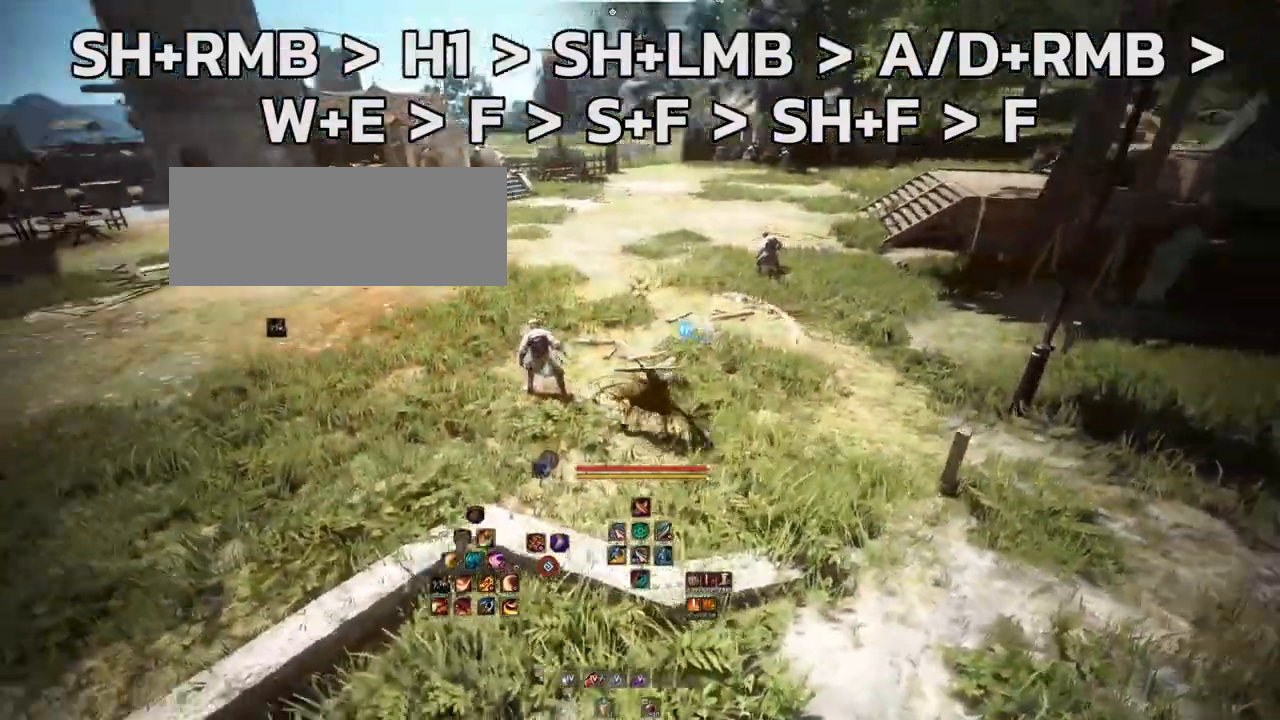
{"keys": ["w"], "mouse": [], "events": [[17, "w", "down"], [150, "mouse_right", "down"], [333, "mouse_right", "up"]]}
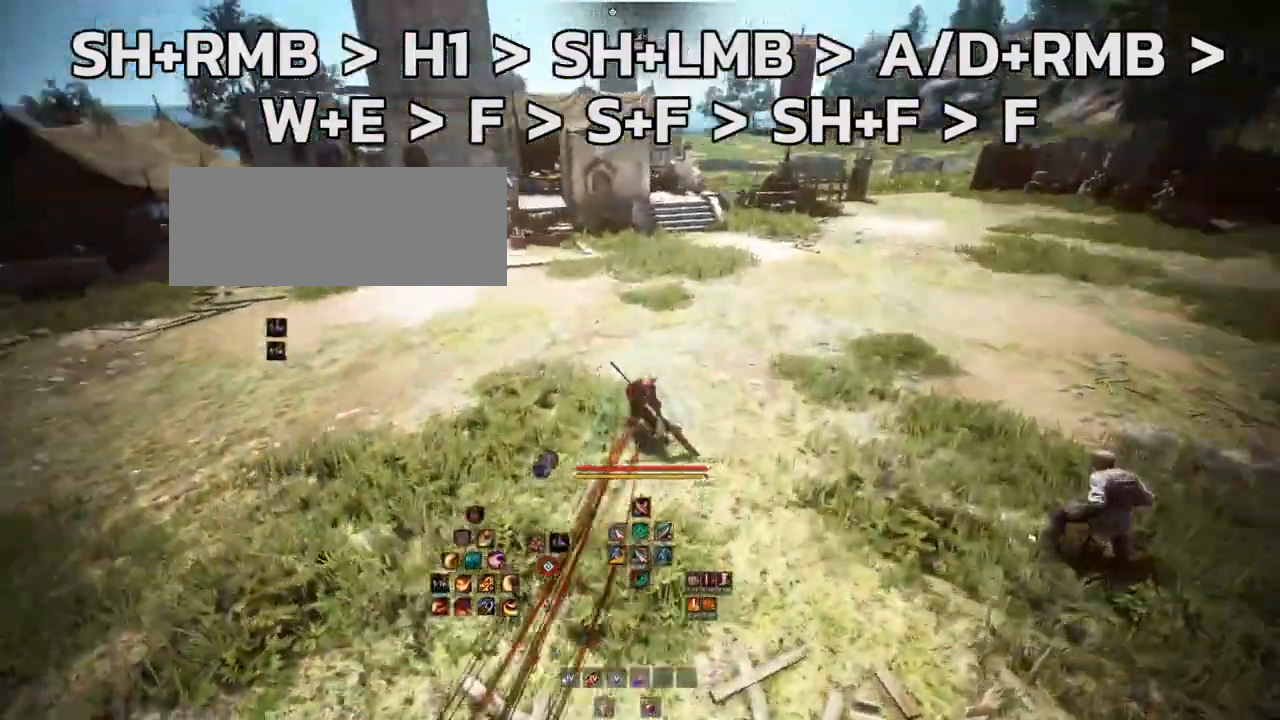
{"keys": ["d", "w"], "mouse": [], "events": [[267, "d", "down"]]}
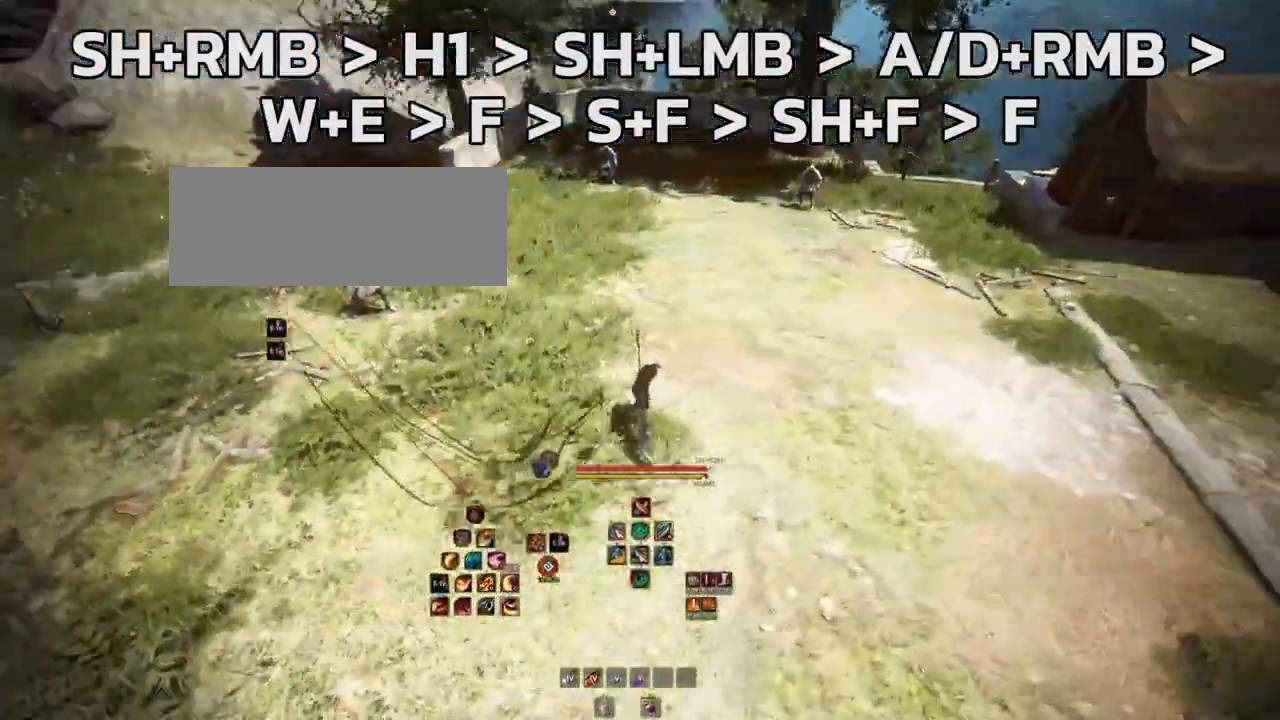
{"keys": ["s"], "mouse": [], "events": [[133, "w", "up"], [367, "s", "down"], [500, "d", "up"]]}
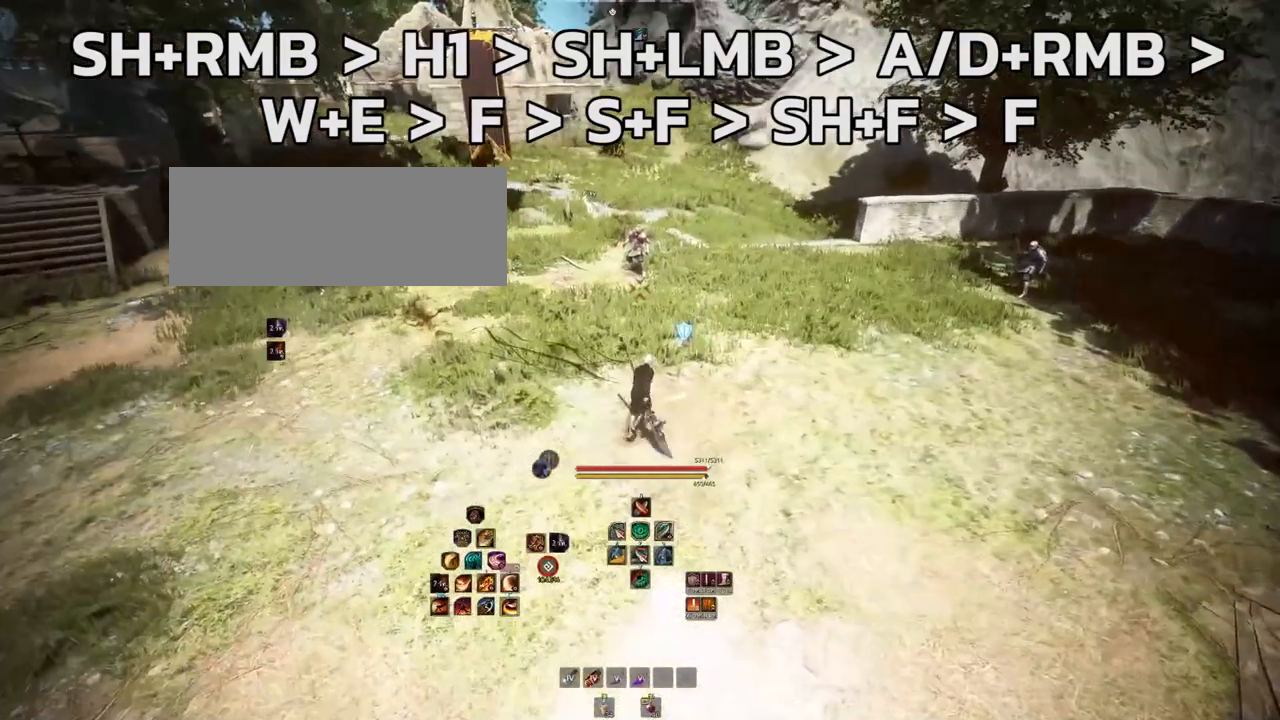
{"keys": ["d", "s"], "mouse": [], "events": [[400, "d", "down"]]}
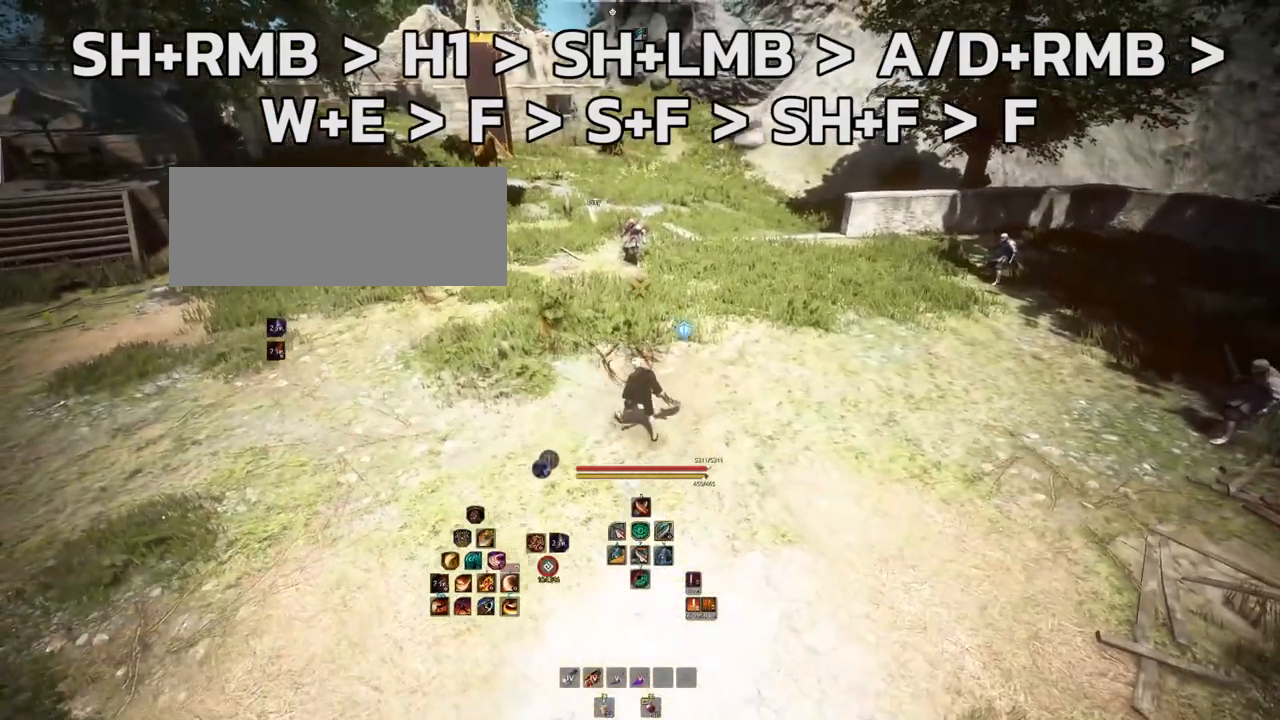
{"keys": ["s"], "mouse": [], "events": [[483, "d", "up"]]}
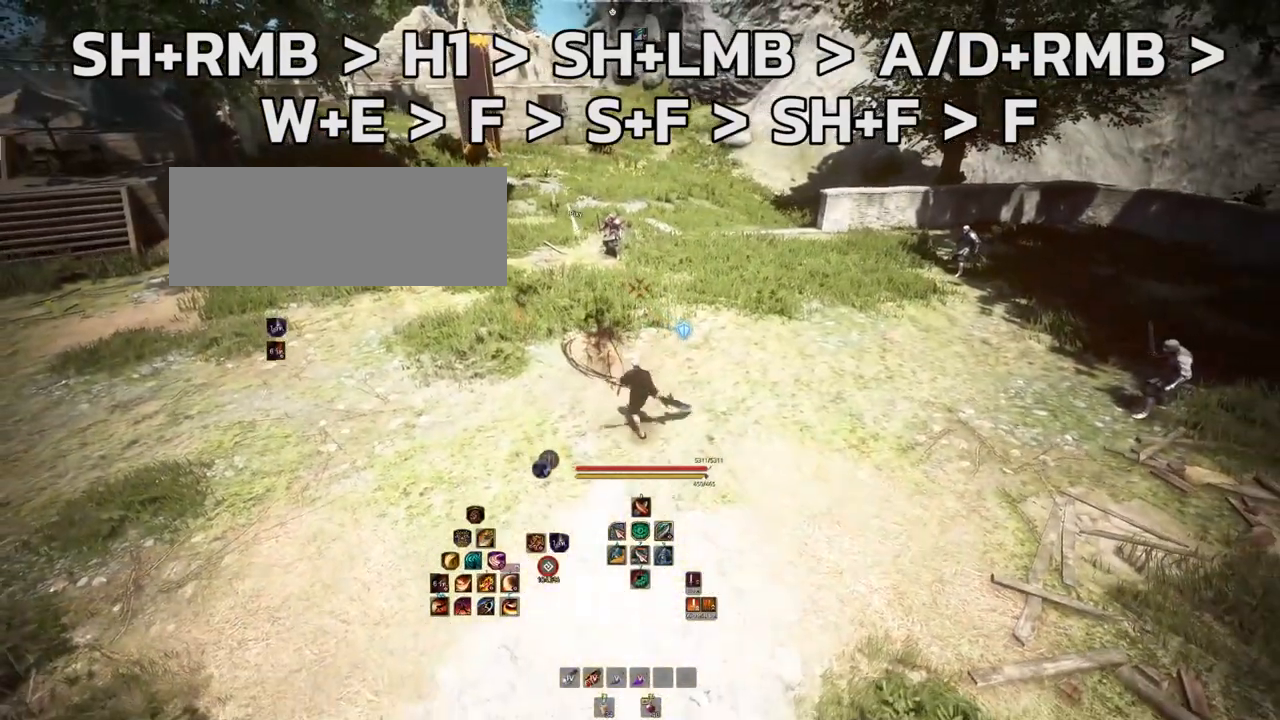
{"keys": ["s"], "mouse": [], "events": []}
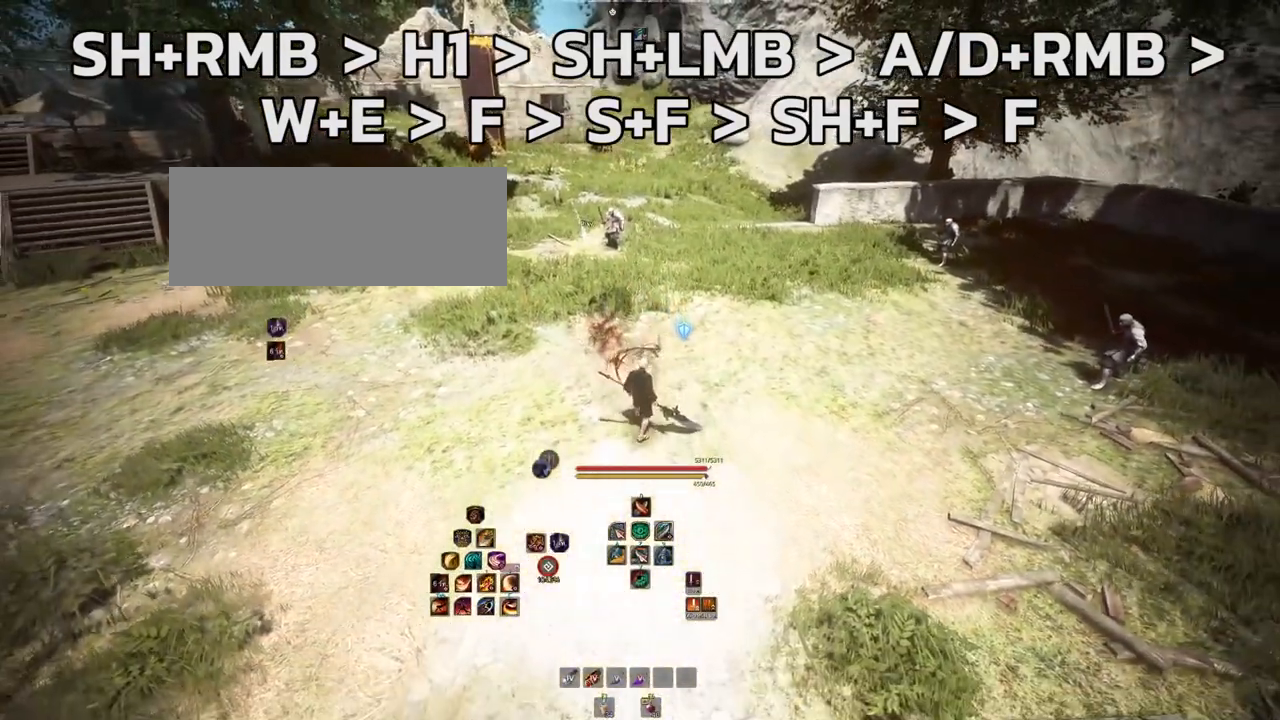
{"keys": [], "mouse": [], "events": [[200, "s", "up"]]}
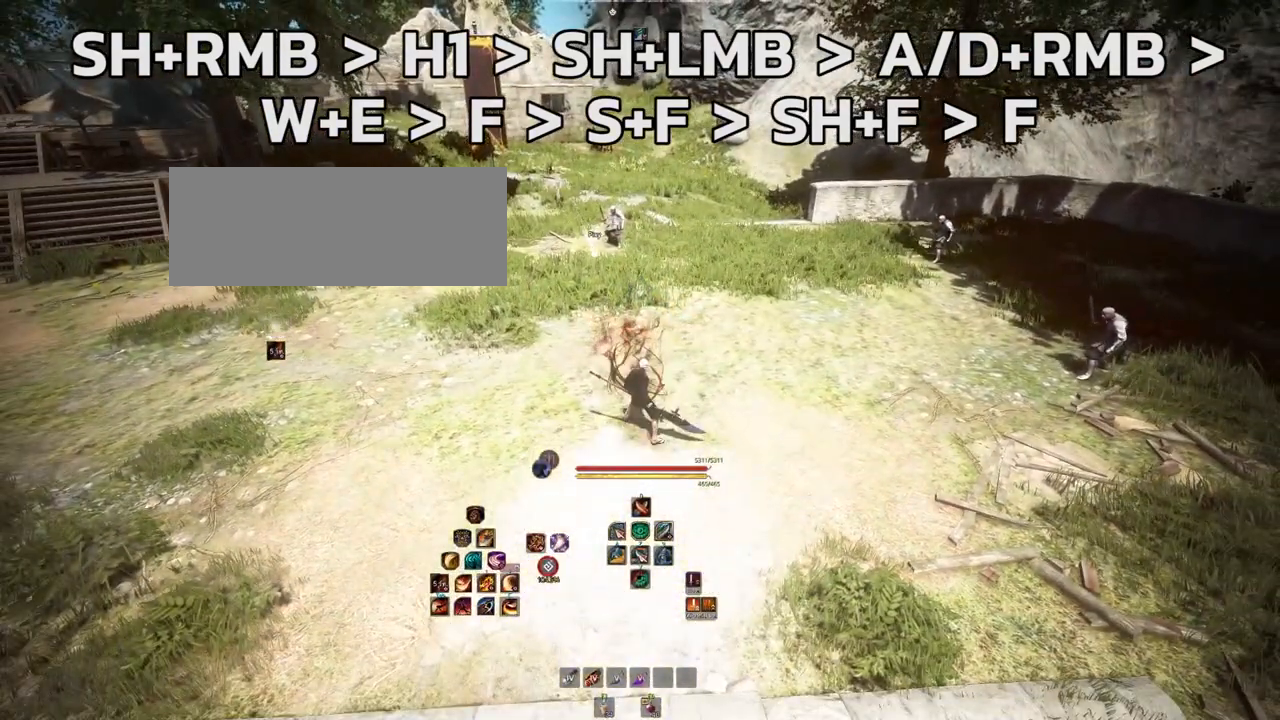
{"keys": [], "mouse": [], "events": []}
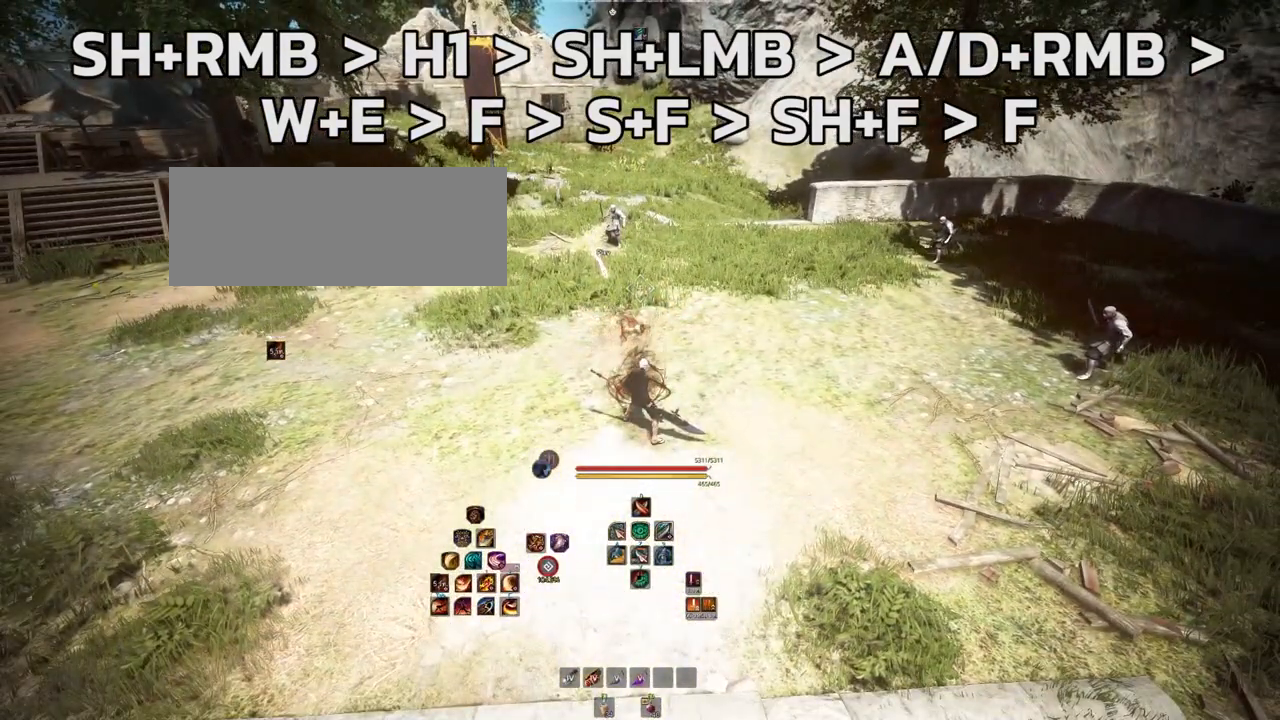
{"keys": [], "mouse": [], "events": []}